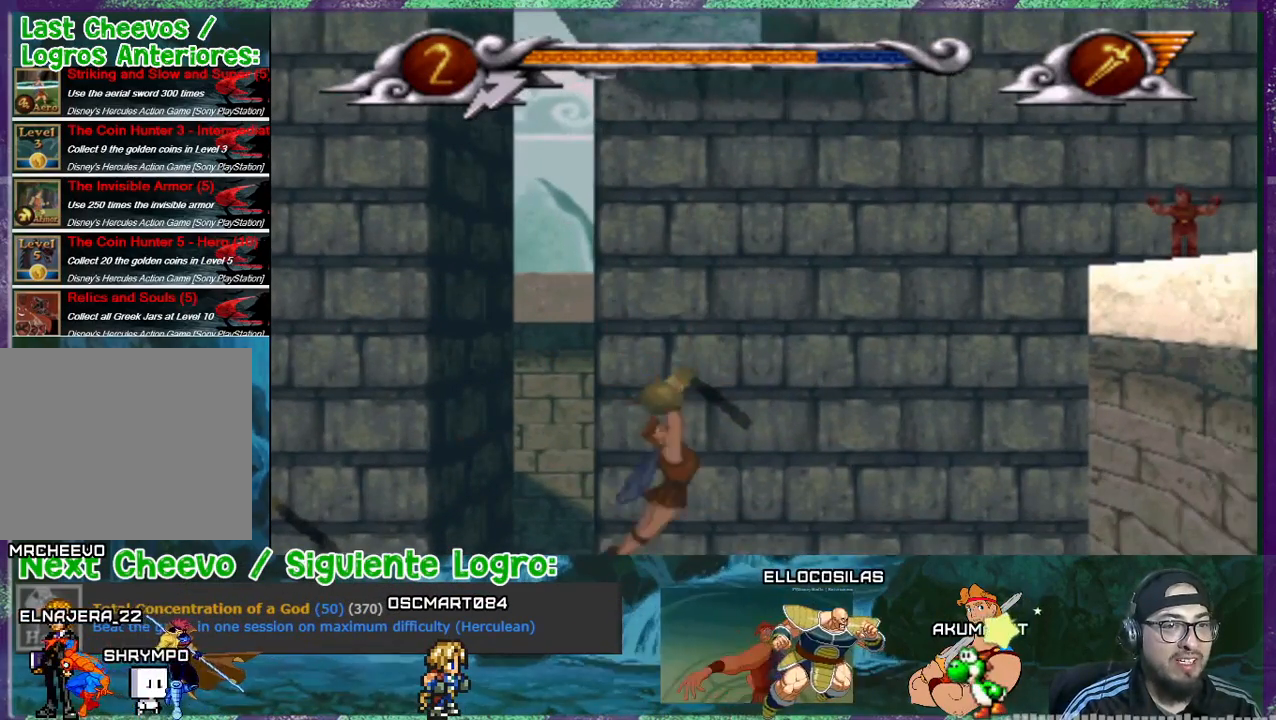
Gameplay with a controller (PlayStation layout); each line is a JSON object with the inputs held at the frame after it. "events" lists button and stick changes between this image and that frame as [ms after this image, input, new state], when the widget could be followed in between. Not read: left_stick right_stick.
{"buttons": ["CROSS", "DPAD_RIGHT"], "events": [[67, "CROSS", "down"]]}
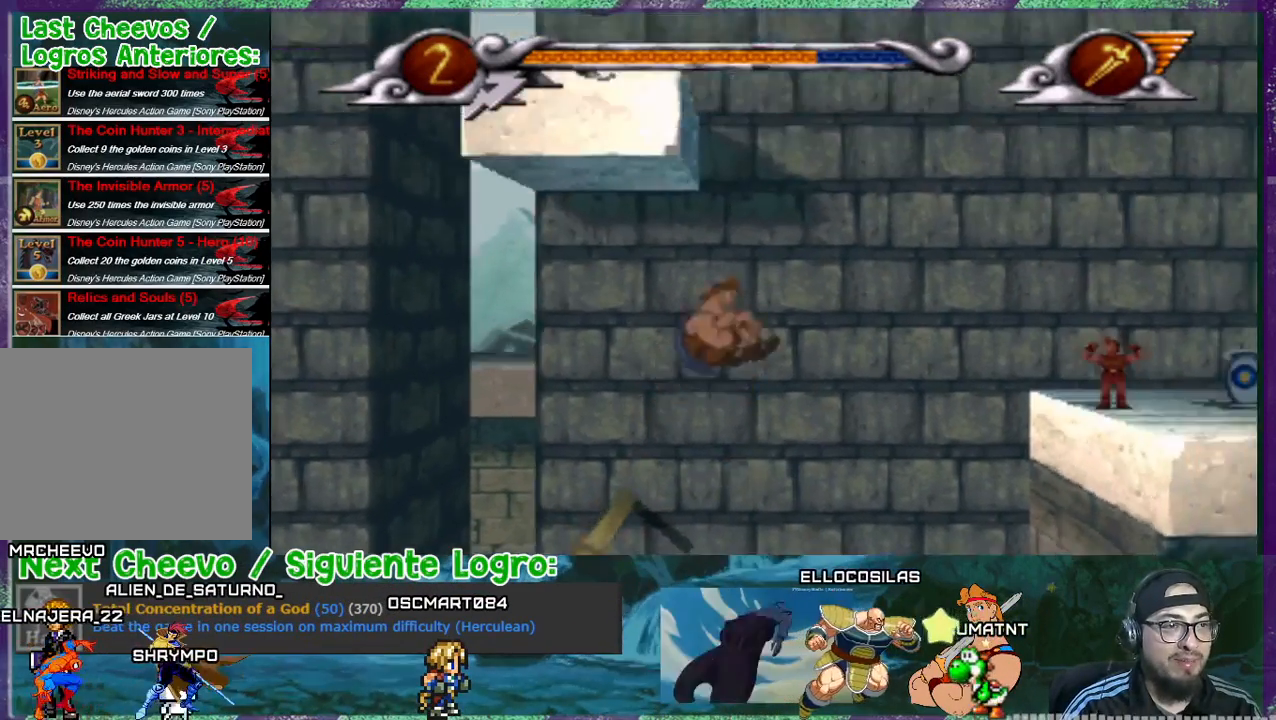
{"buttons": ["CROSS", "DPAD_RIGHT"], "events": []}
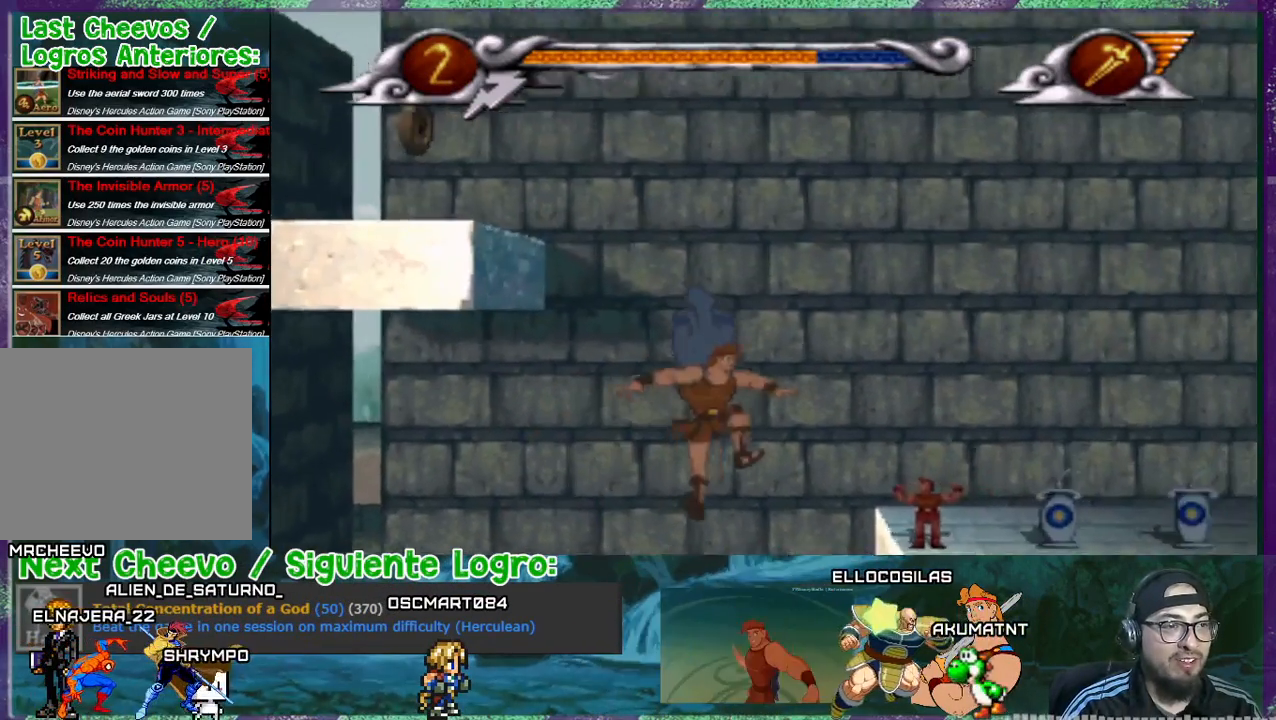
{"buttons": ["CROSS", "DPAD_RIGHT"], "events": []}
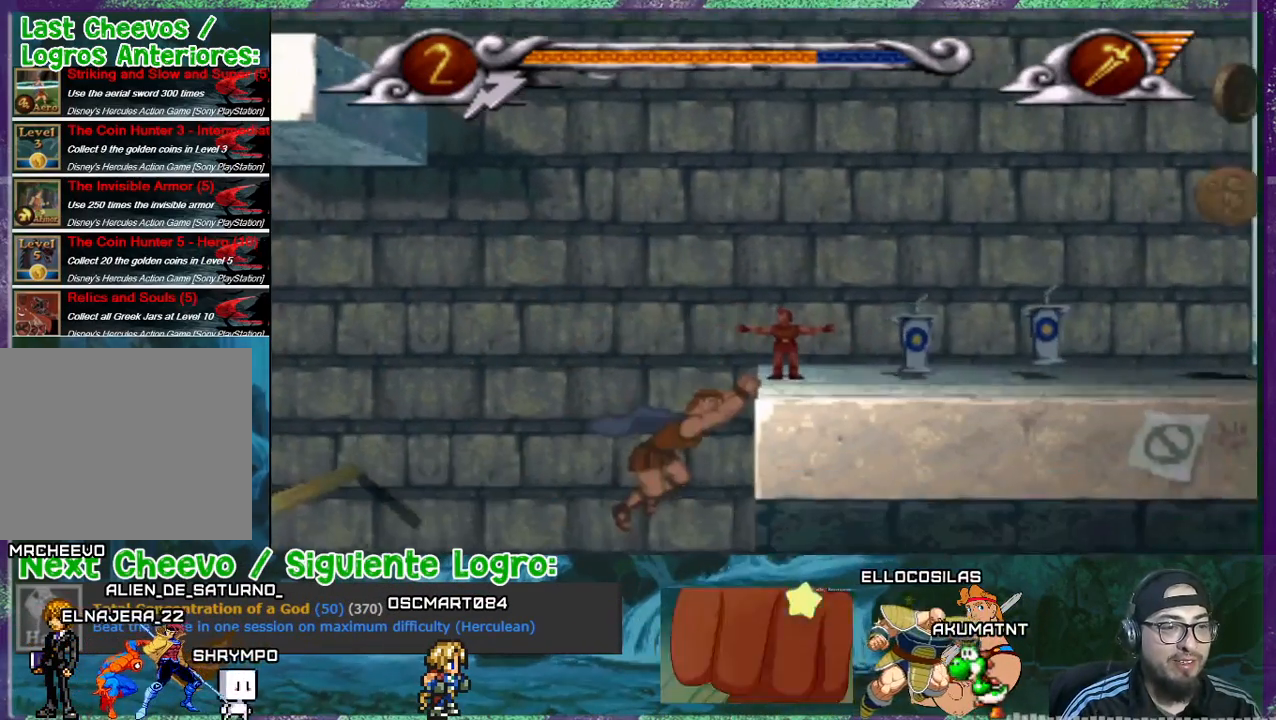
{"buttons": ["DPAD_RIGHT"], "events": [[267, "CROSS", "up"]]}
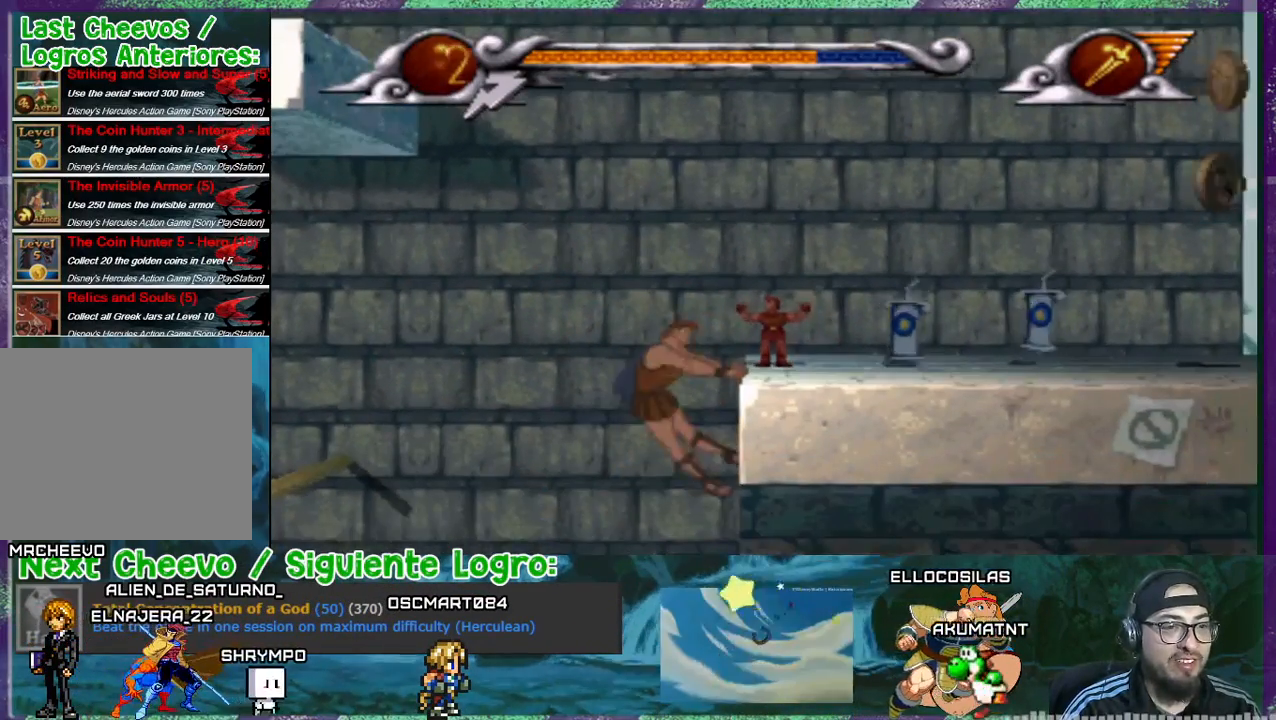
{"buttons": ["DPAD_RIGHT"], "events": []}
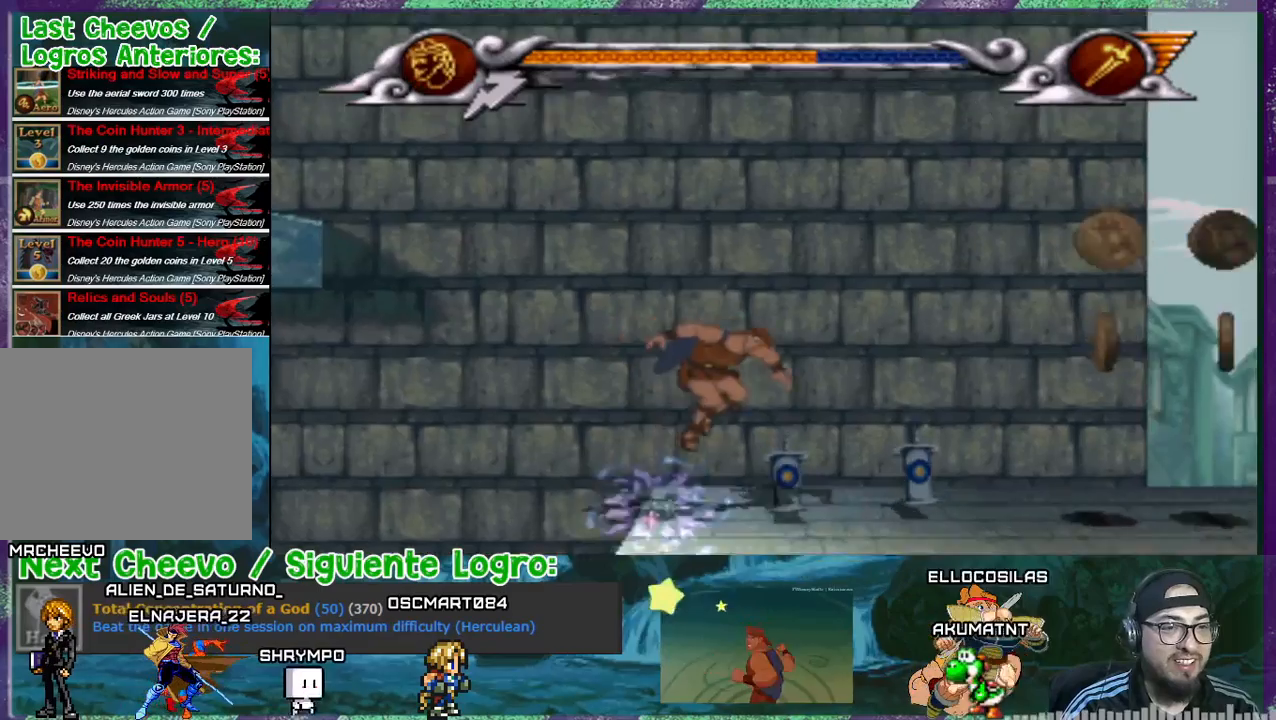
{"buttons": ["DPAD_RIGHT"], "events": []}
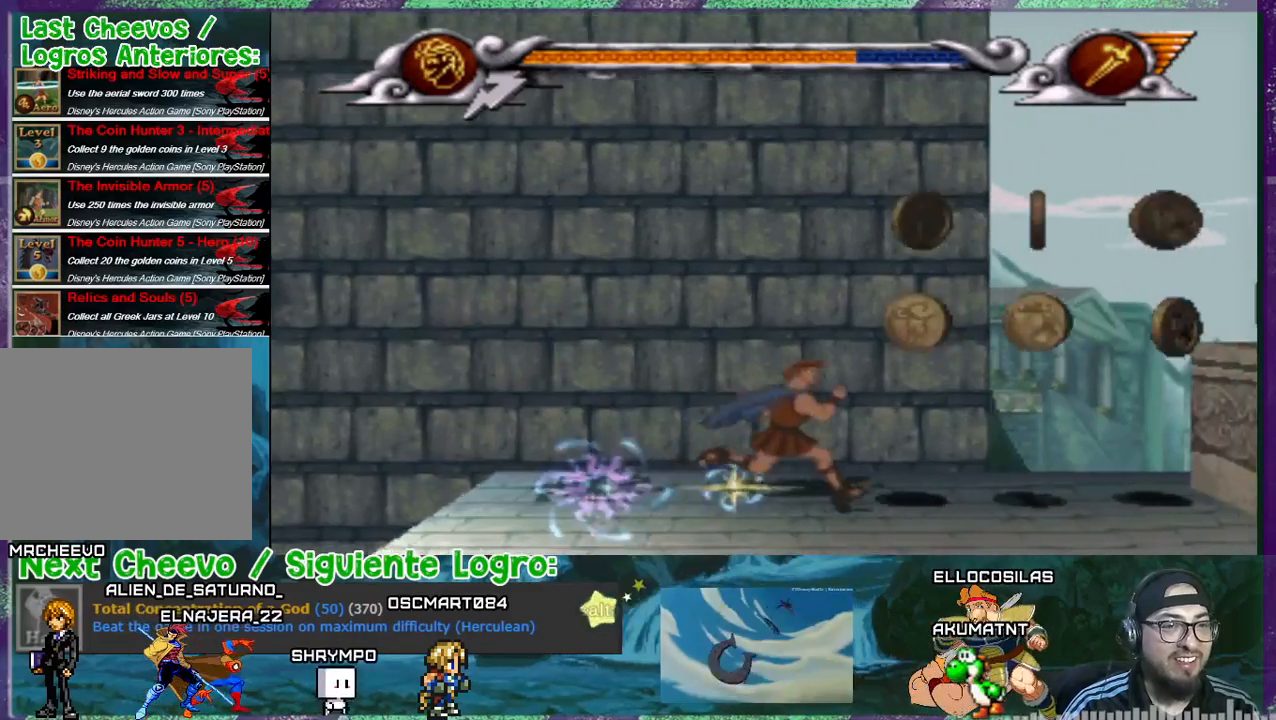
{"buttons": ["DPAD_RIGHT"], "events": [[33, "CROSS", "down"], [133, "CROSS", "up"]]}
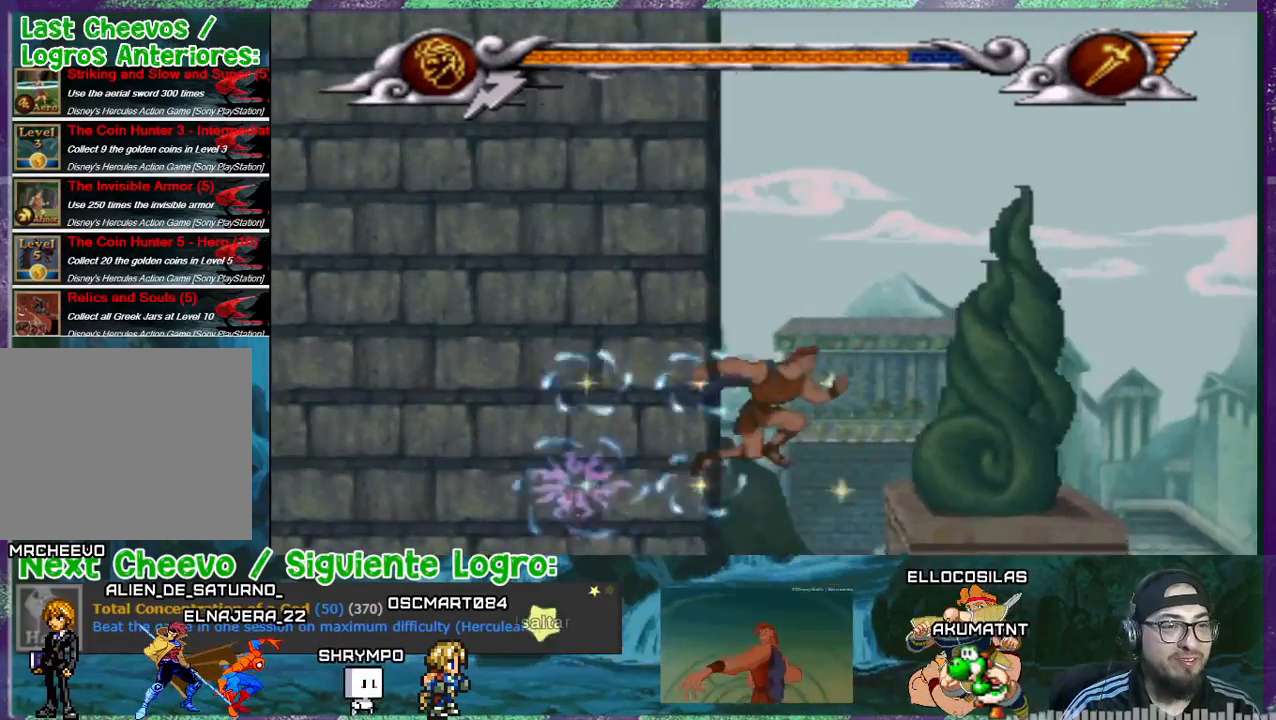
{"buttons": ["DPAD_LEFT"], "events": [[101, "DPAD_RIGHT", "up"], [201, "DPAD_LEFT", "down"]]}
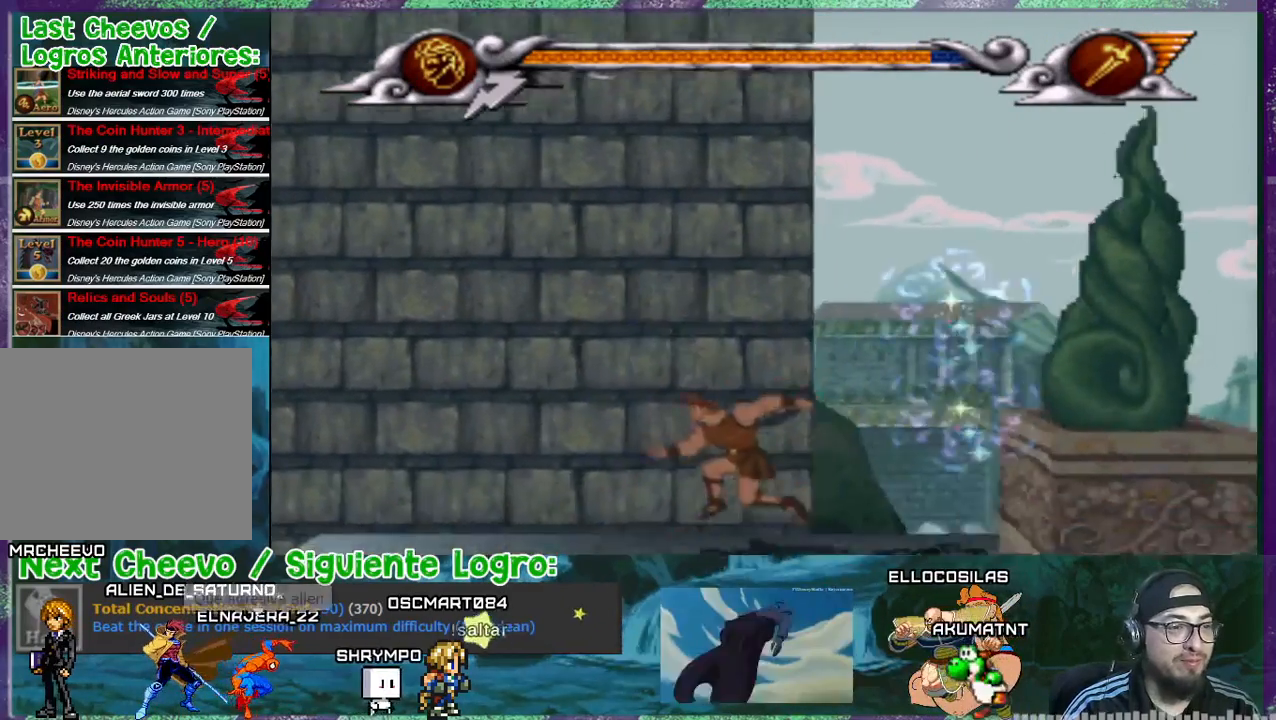
{"buttons": ["DPAD_LEFT"], "events": []}
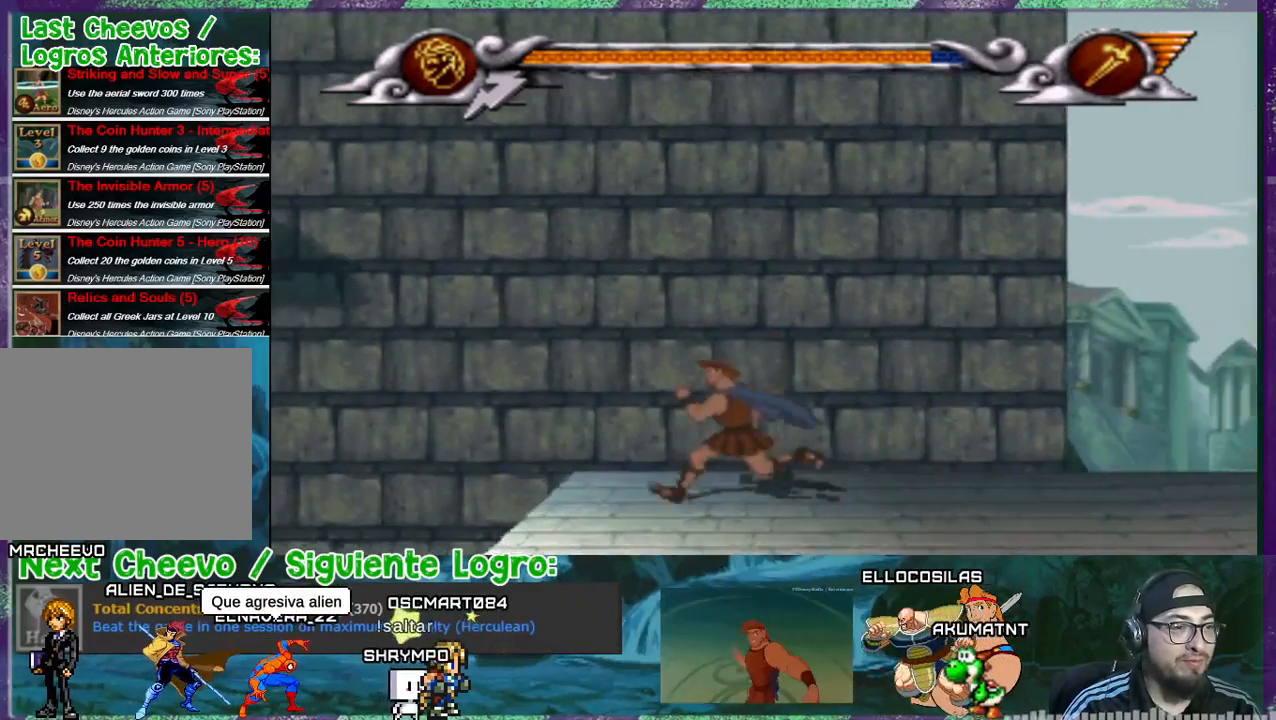
{"buttons": ["CROSS", "DPAD_LEFT"], "events": [[67, "CROSS", "down"]]}
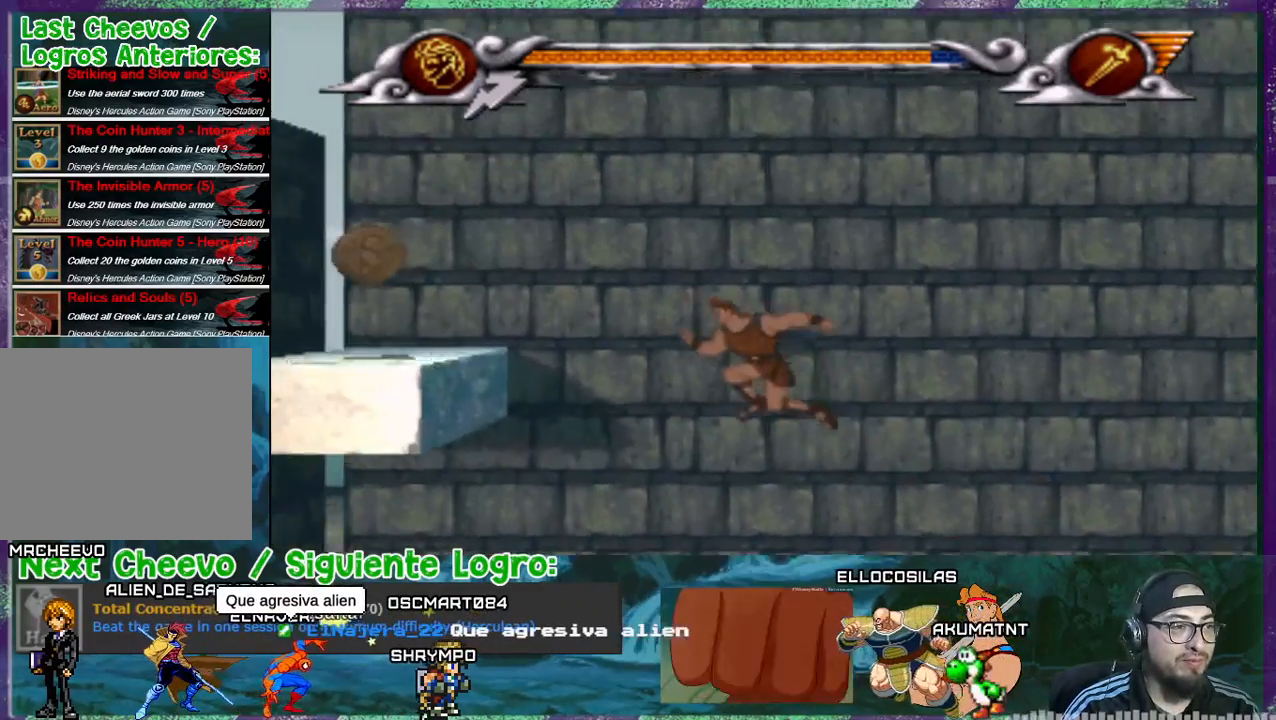
{"buttons": ["CROSS", "DPAD_LEFT"], "events": []}
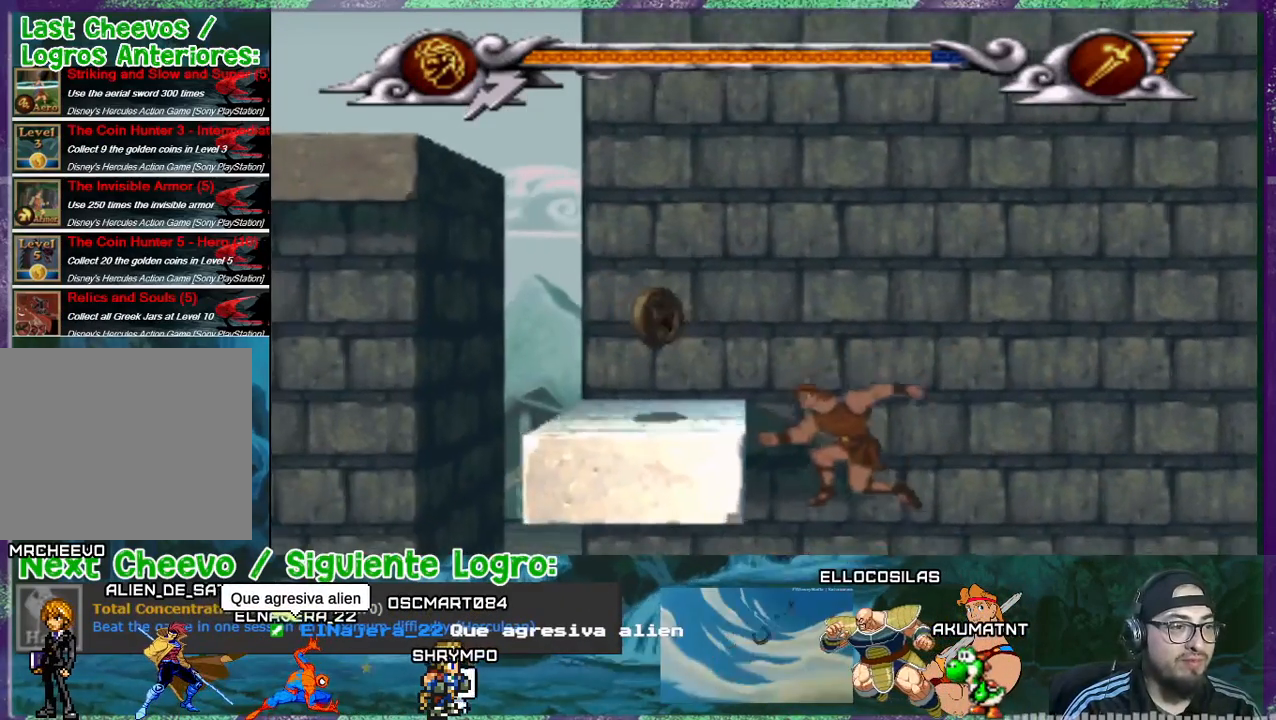
{"buttons": ["CROSS", "DPAD_LEFT"], "events": []}
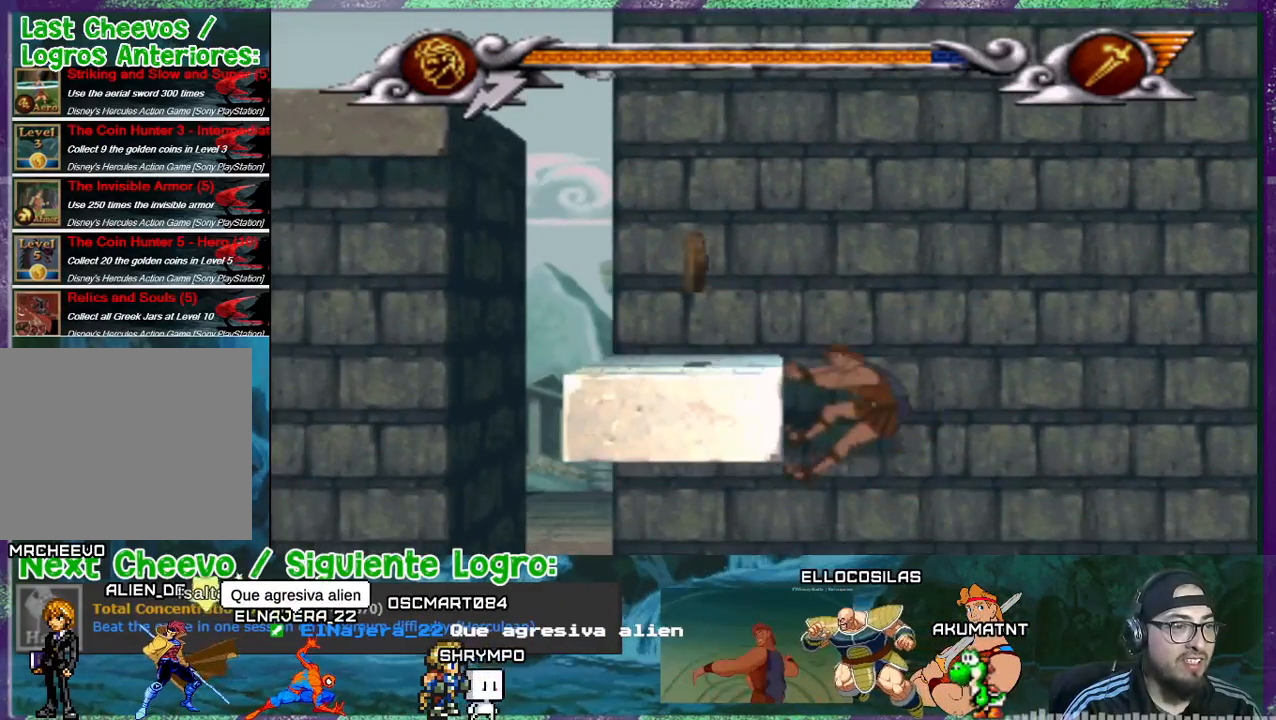
{"buttons": [], "events": [[167, "CROSS", "up"], [500, "DPAD_LEFT", "up"]]}
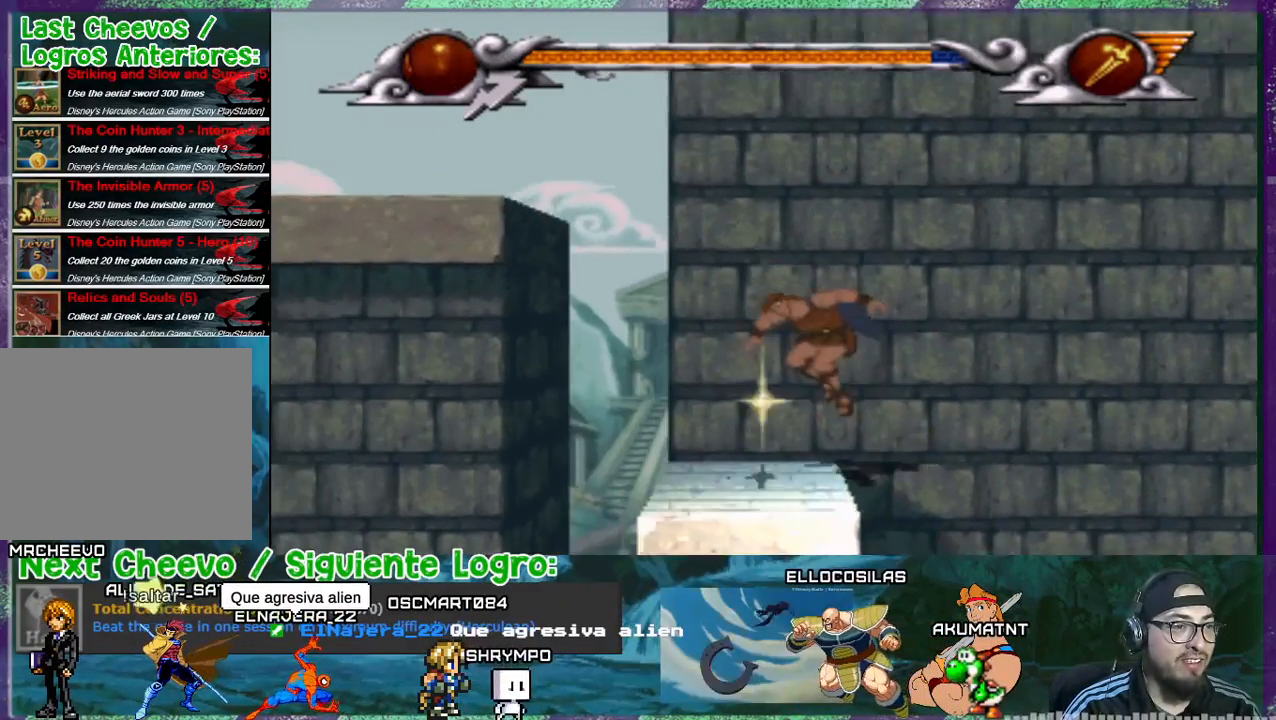
{"buttons": [], "events": []}
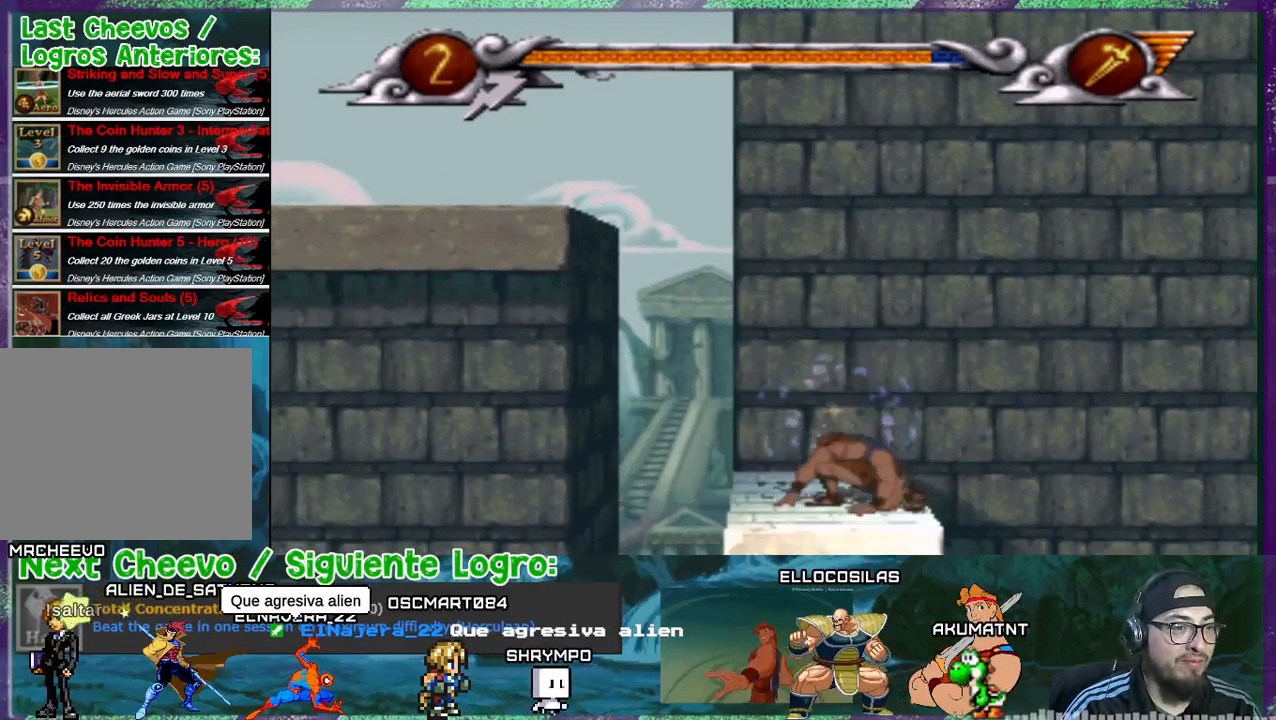
{"buttons": ["CROSS", "DPAD_LEFT"], "events": [[234, "DPAD_LEFT", "down"], [434, "CROSS", "down"]]}
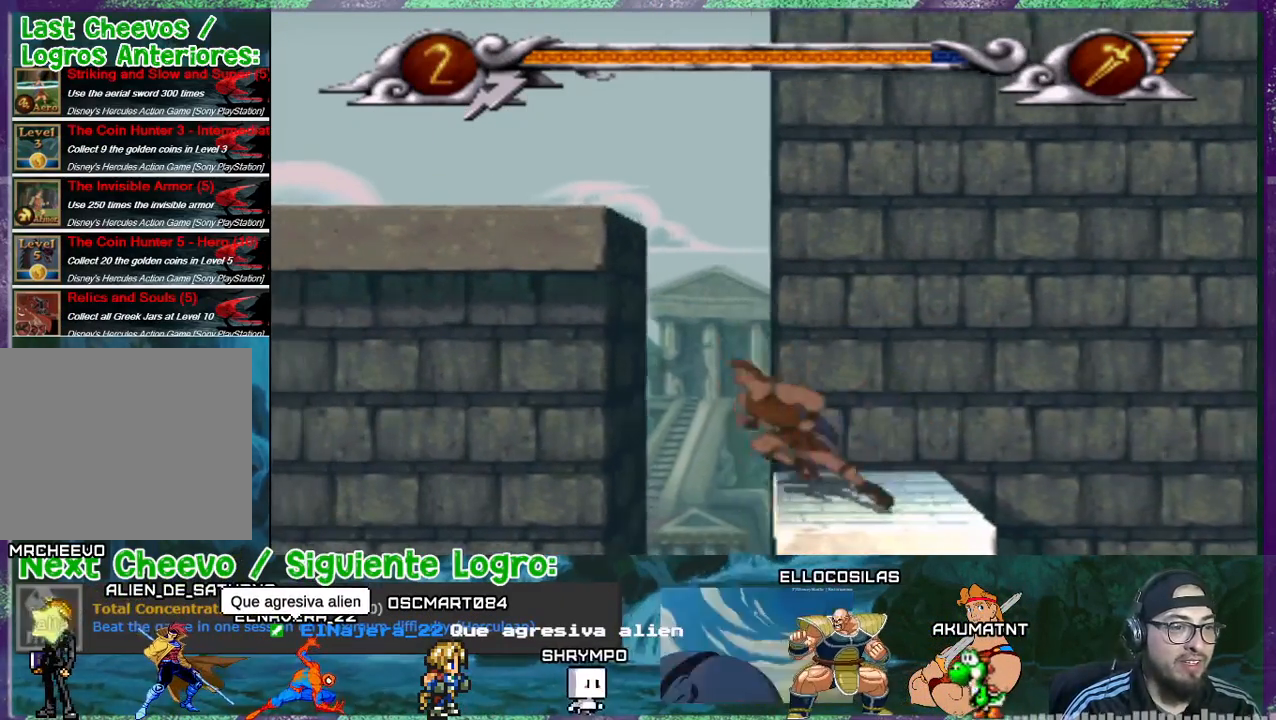
{"buttons": ["CROSS", "DPAD_LEFT"], "events": []}
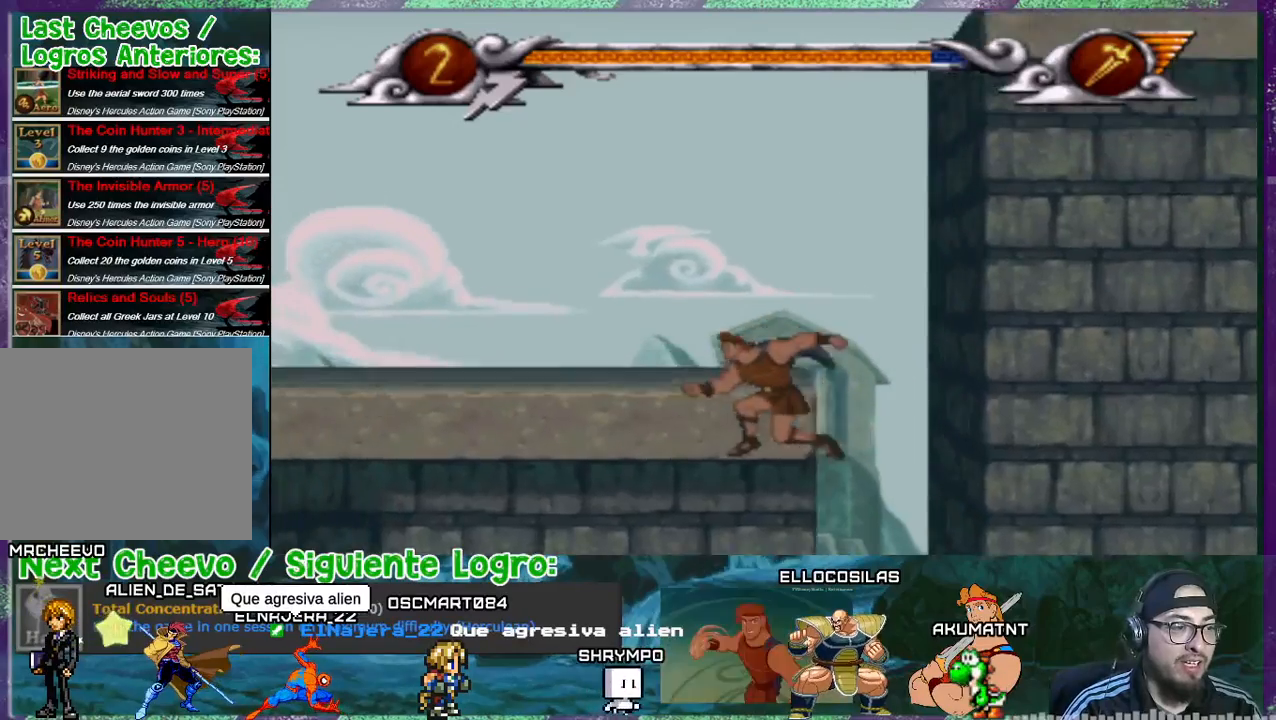
{"buttons": ["CROSS", "DPAD_LEFT"], "events": []}
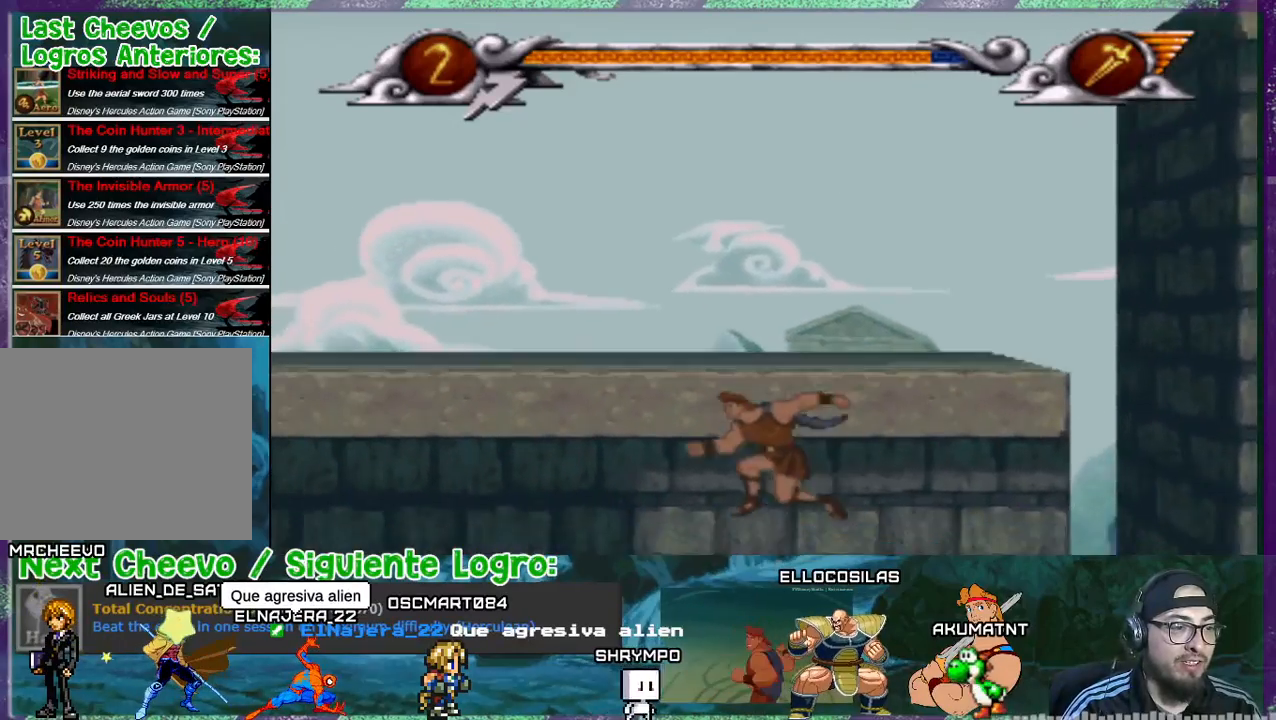
{"buttons": ["CROSS", "DPAD_LEFT"], "events": []}
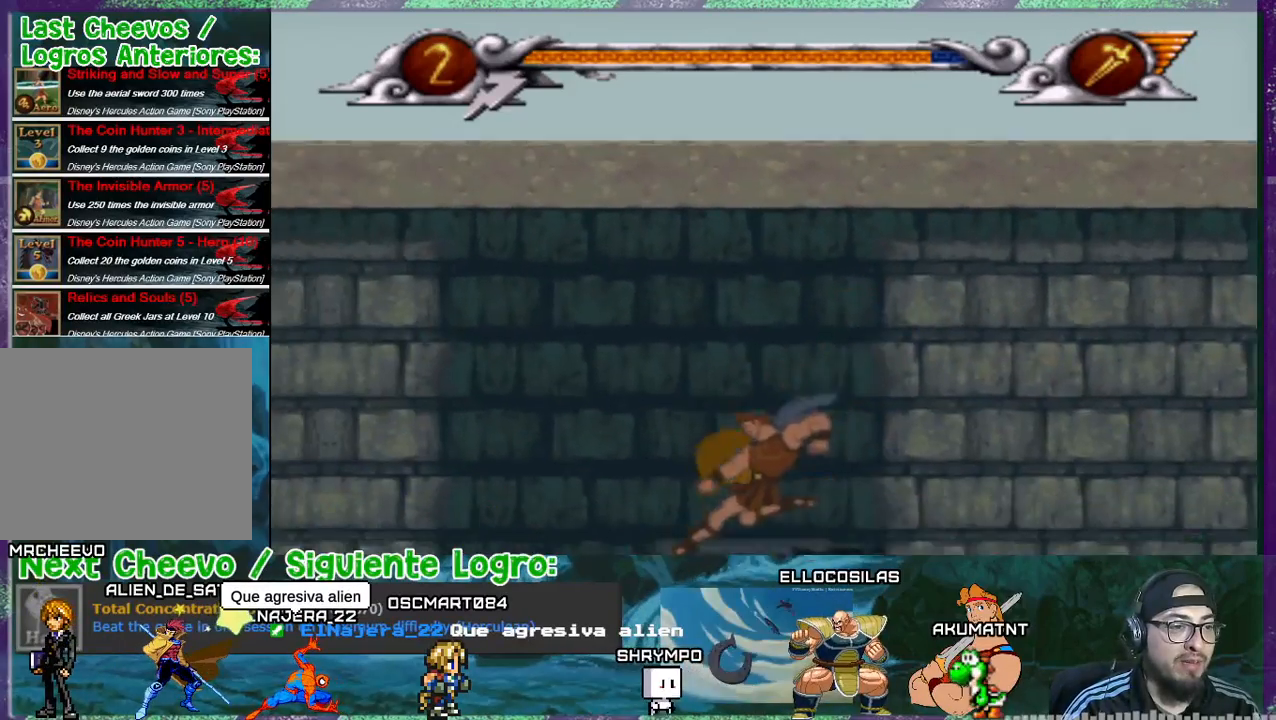
{"buttons": ["CROSS"], "events": [[167, "CROSS", "up"], [234, "CROSS", "down"], [267, "DPAD_LEFT", "up"], [334, "DPAD_RIGHT", "down"], [500, "DPAD_RIGHT", "up"]]}
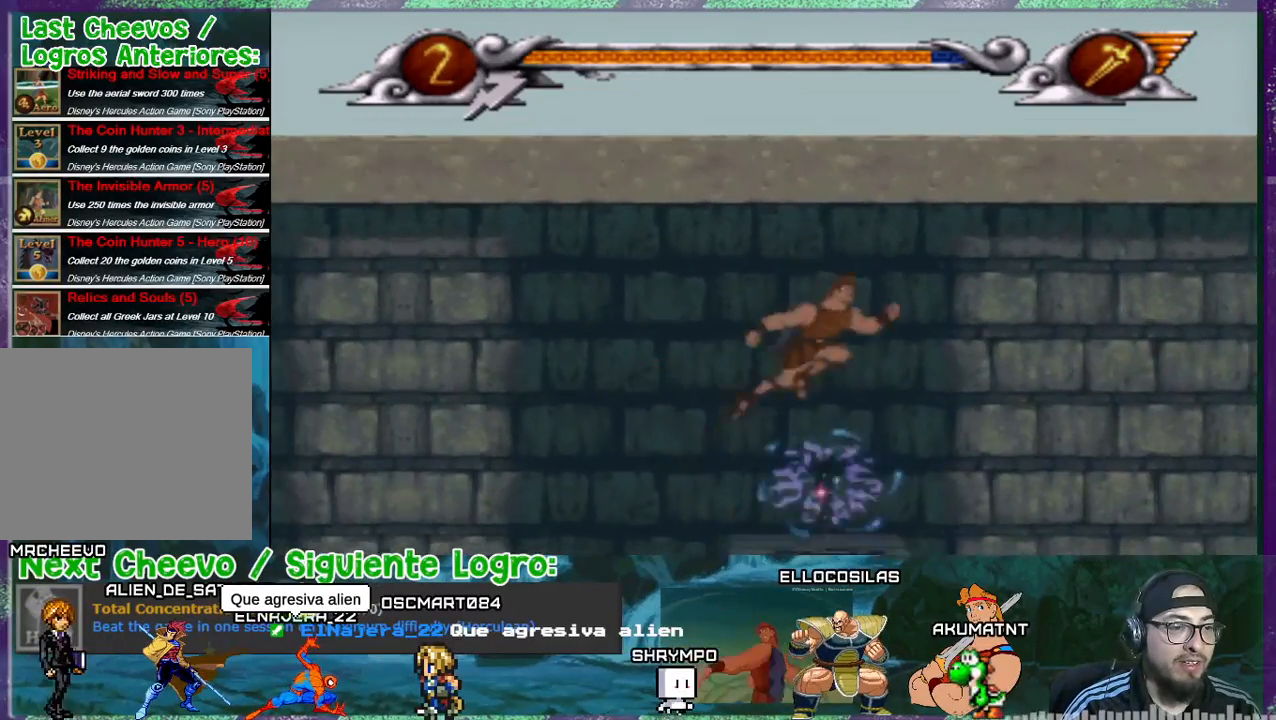
{"buttons": [], "events": [[101, "CROSS", "up"], [401, "DPAD_LEFT", "down"], [468, "DPAD_LEFT", "up"]]}
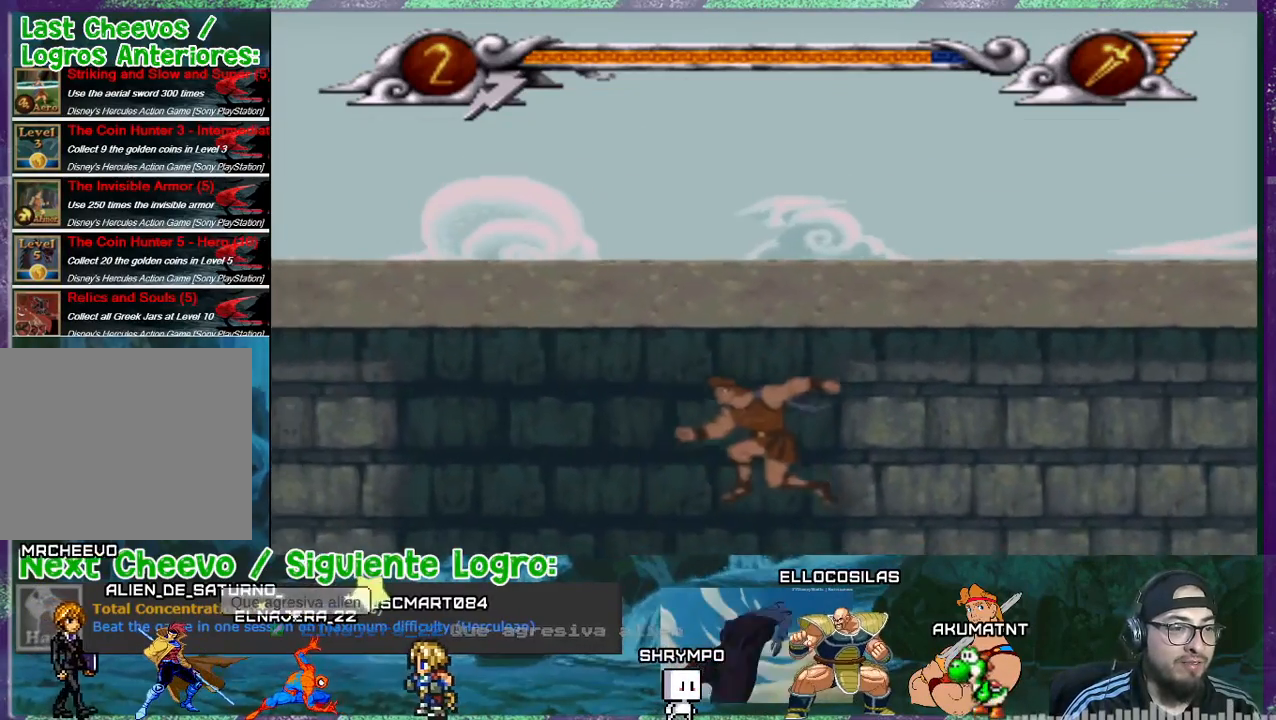
{"buttons": [], "events": []}
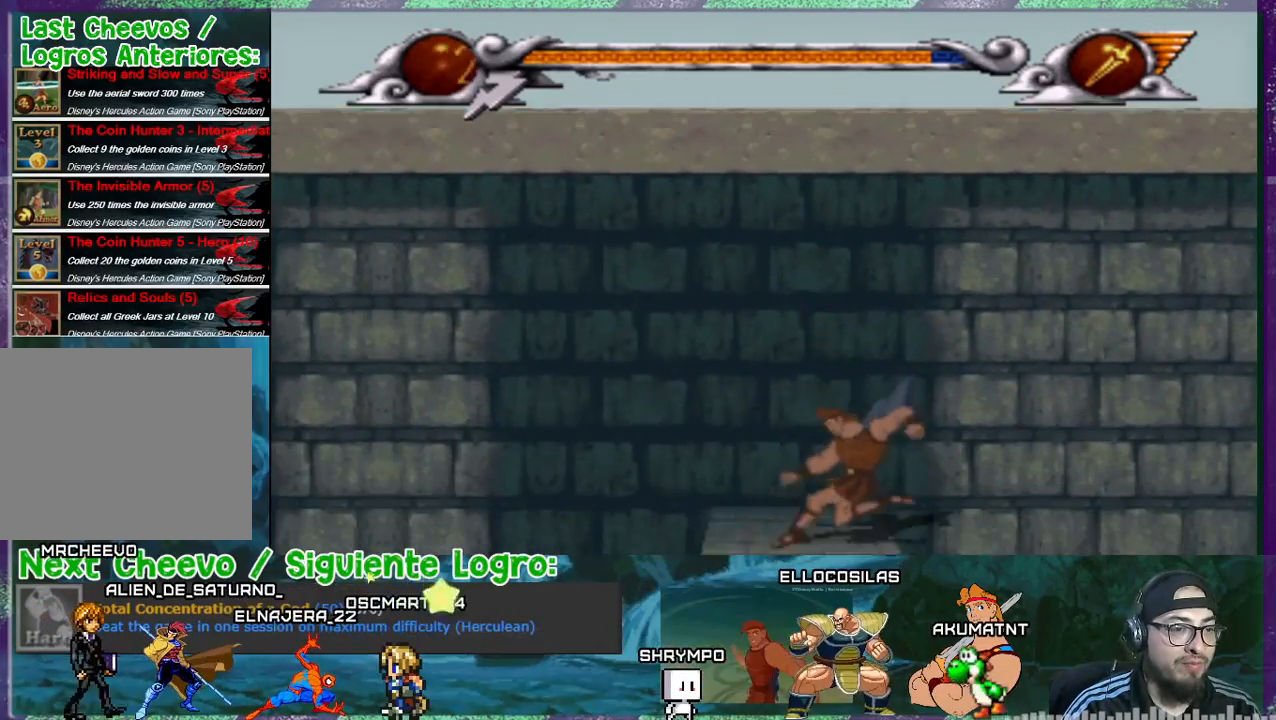
{"buttons": ["DPAD_LEFT"], "events": [[367, "DPAD_LEFT", "down"]]}
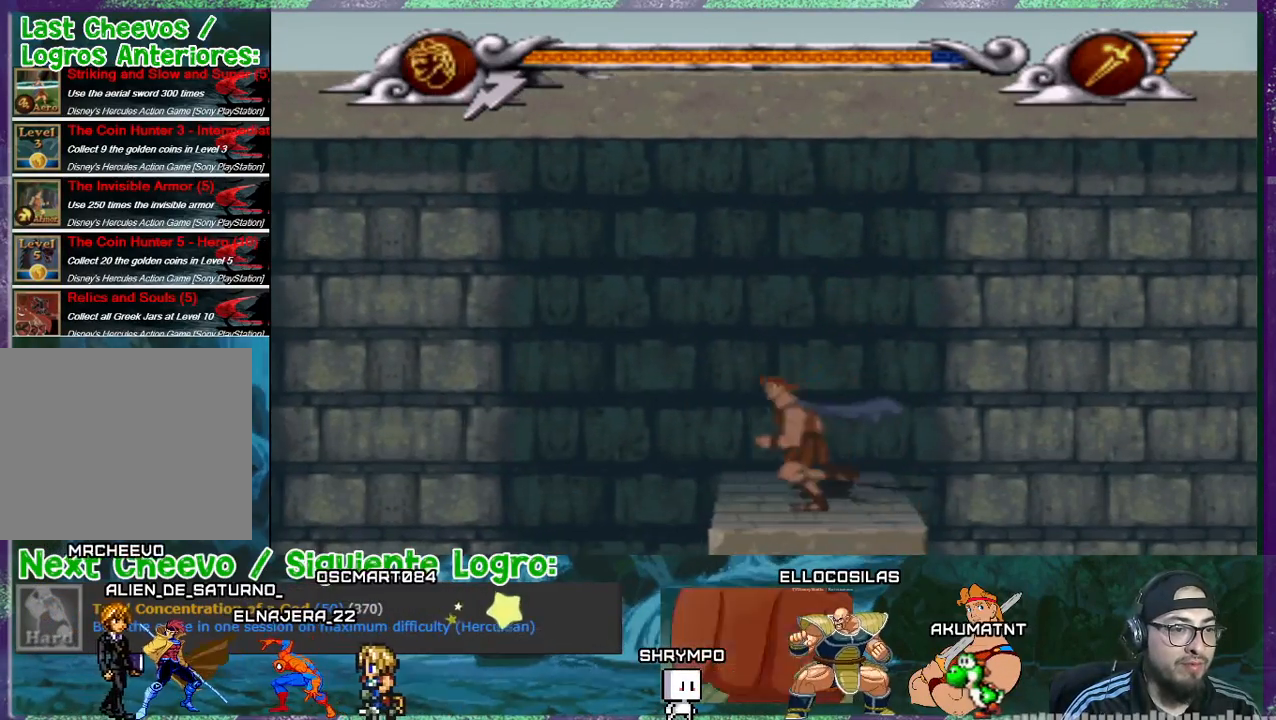
{"buttons": ["CROSS", "DPAD_LEFT"], "events": [[133, "CROSS", "down"]]}
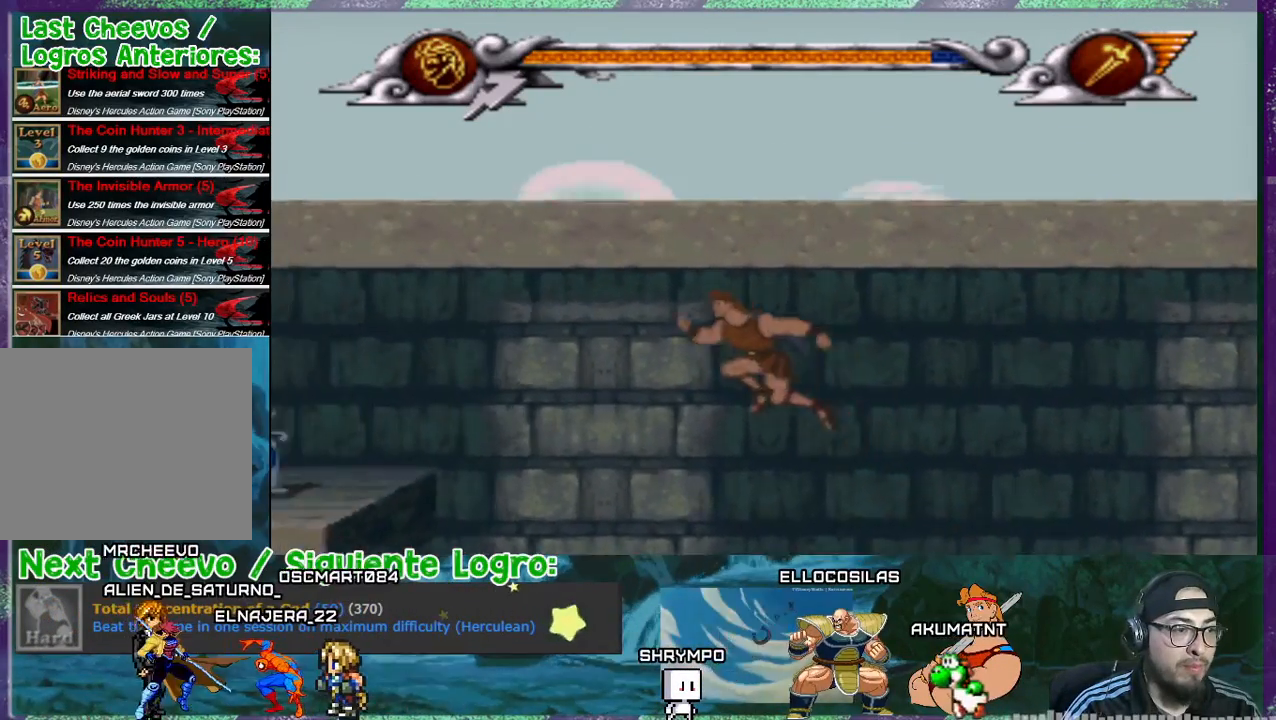
{"buttons": ["CROSS", "DPAD_LEFT"], "events": []}
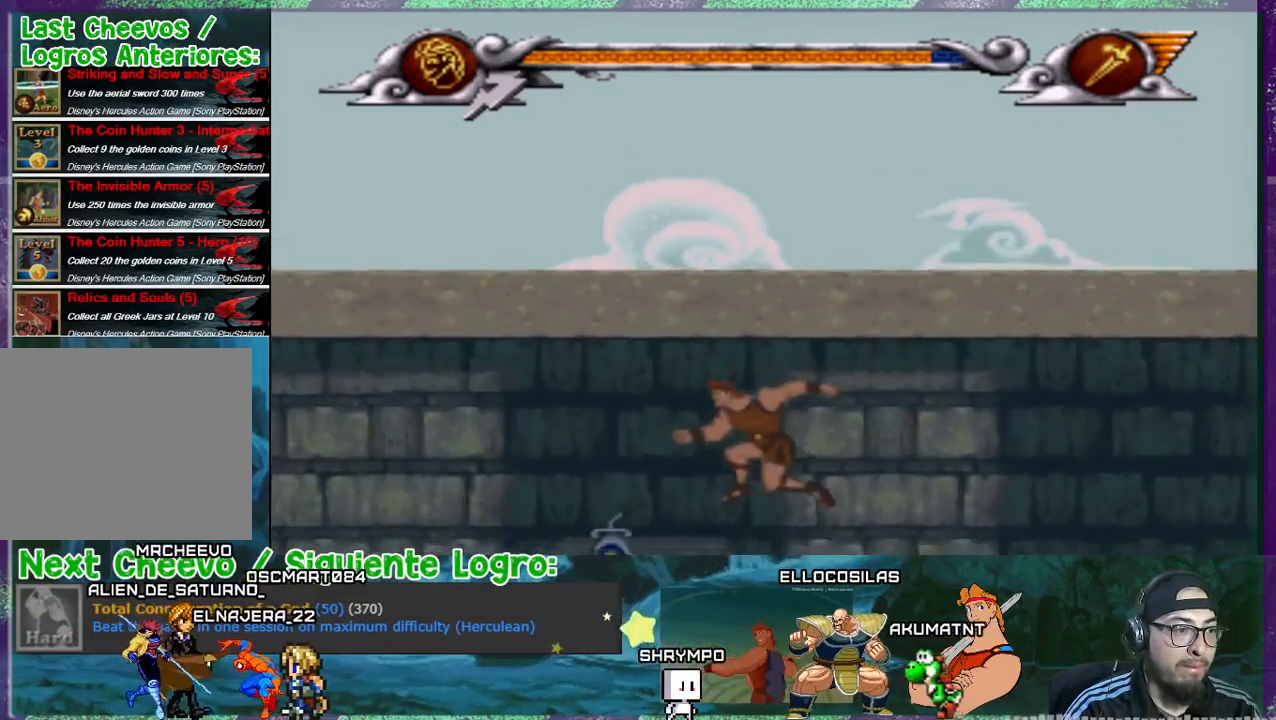
{"buttons": ["CROSS", "DPAD_LEFT"], "events": [[200, "CROSS", "up"], [300, "CROSS", "down"]]}
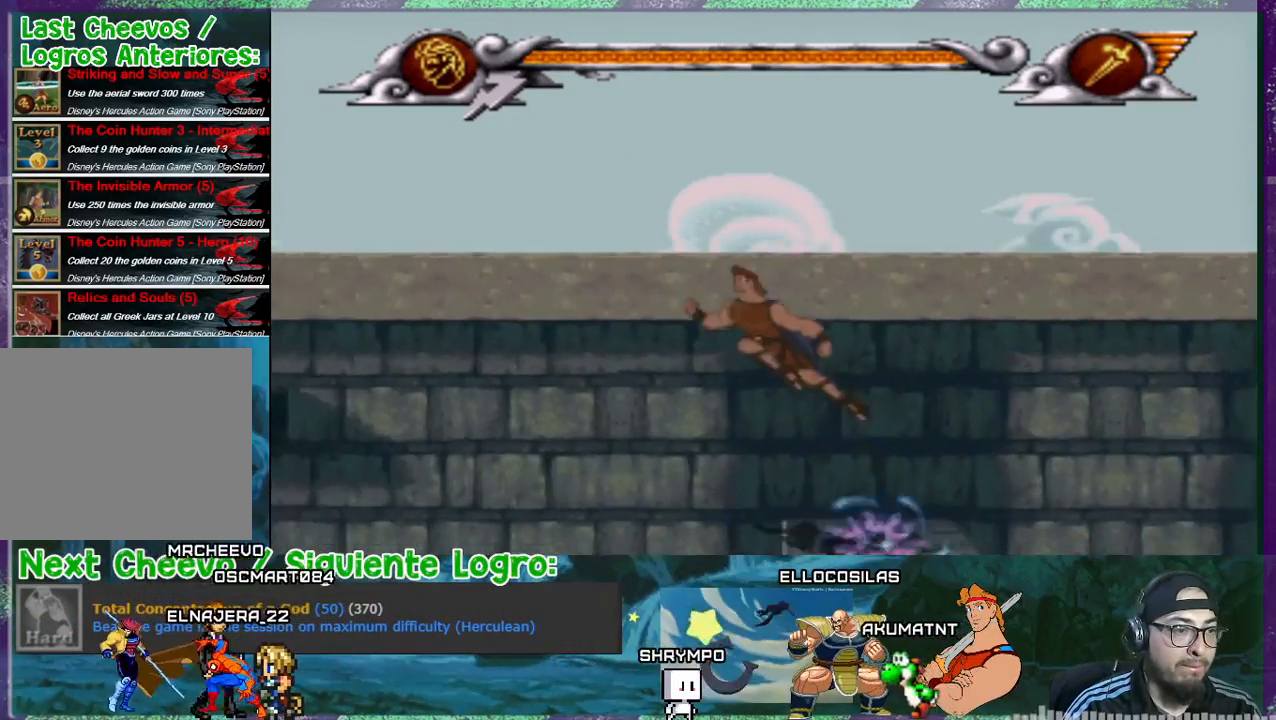
{"buttons": ["CROSS", "DPAD_LEFT"], "events": []}
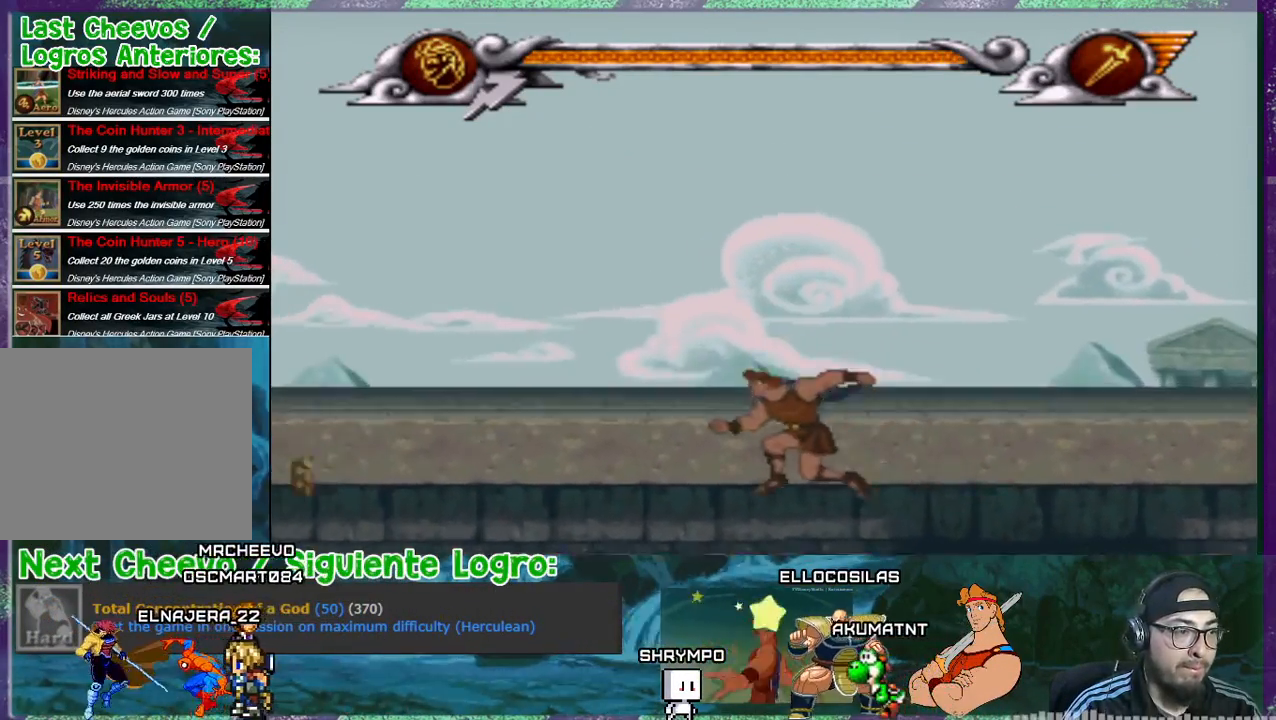
{"buttons": ["CROSS", "DPAD_LEFT"], "events": []}
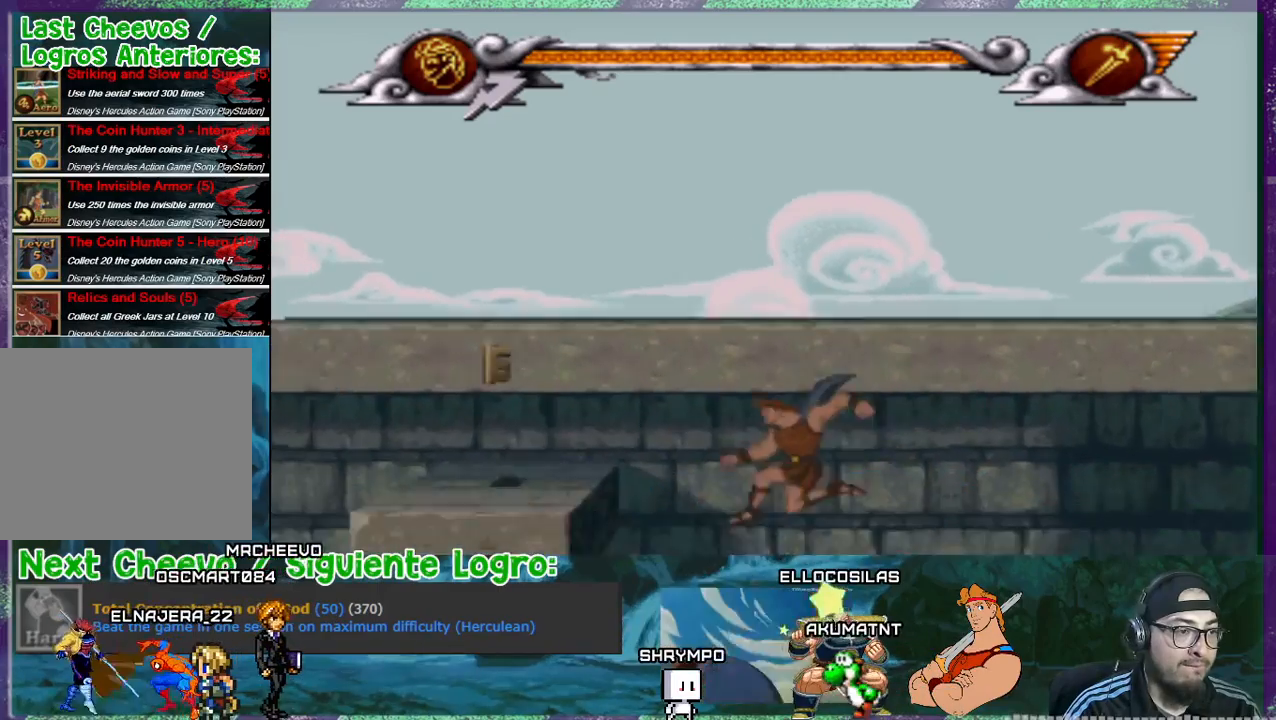
{"buttons": ["DPAD_LEFT"], "events": [[67, "CROSS", "up"], [301, "CROSS", "down"], [401, "CROSS", "up"], [434, "CROSS", "down"], [501, "CROSS", "up"]]}
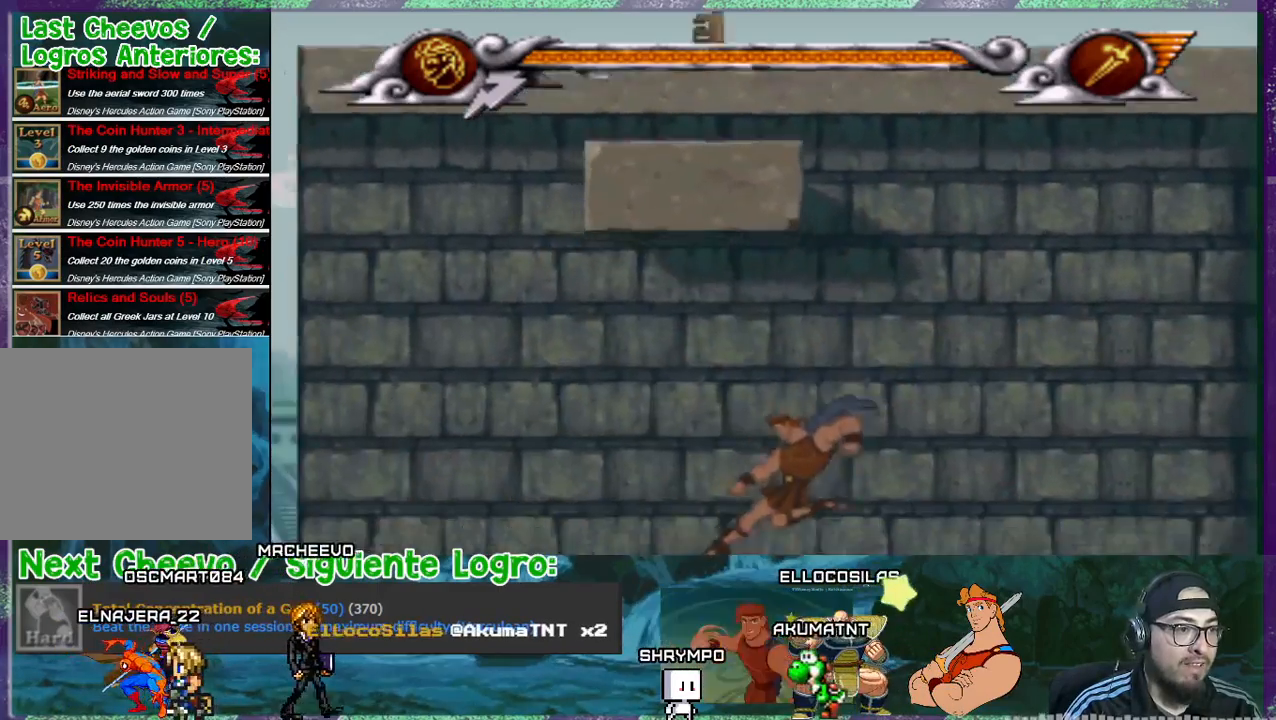
{"buttons": ["DPAD_RIGHT"], "events": [[234, "DPAD_LEFT", "up"], [334, "DPAD_RIGHT", "down"]]}